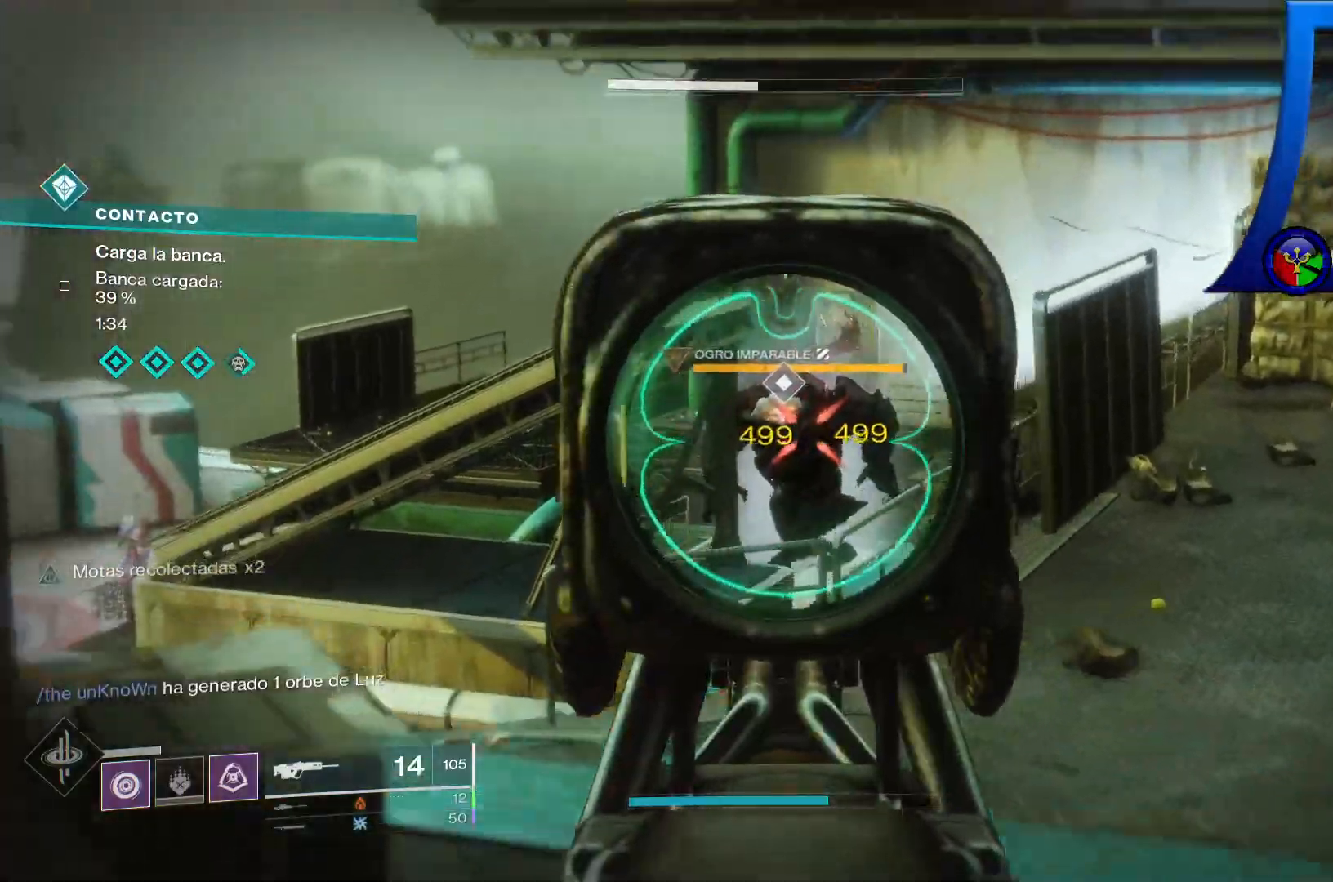
Gameplay with a controller (Xbox layout); each line is a JSON object with the inputs held at the frame after it (dt_ms = milliseconds from this image to that frame). "events" lists button and stick changes between this image and that frame as [ms after this image, input, new state], when the widget could be followed in between. Not read: HOME L3.
{"dt_ms": 1000, "buttons": ["L2", "R2"], "left_stick": "right", "right_stick": "center"}
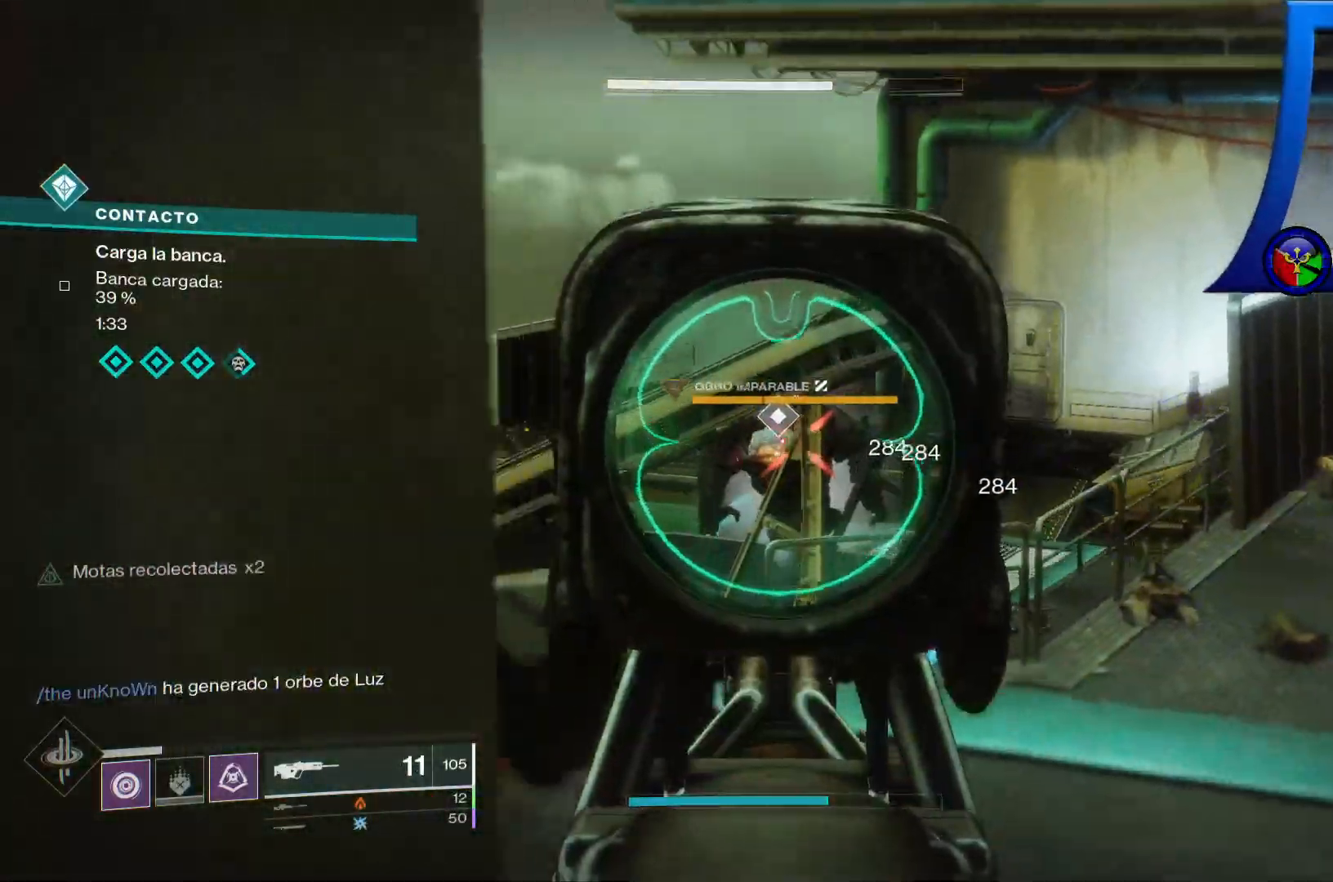
{"dt_ms": 500, "buttons": ["X"], "left_stick": "down", "right_stick": "center"}
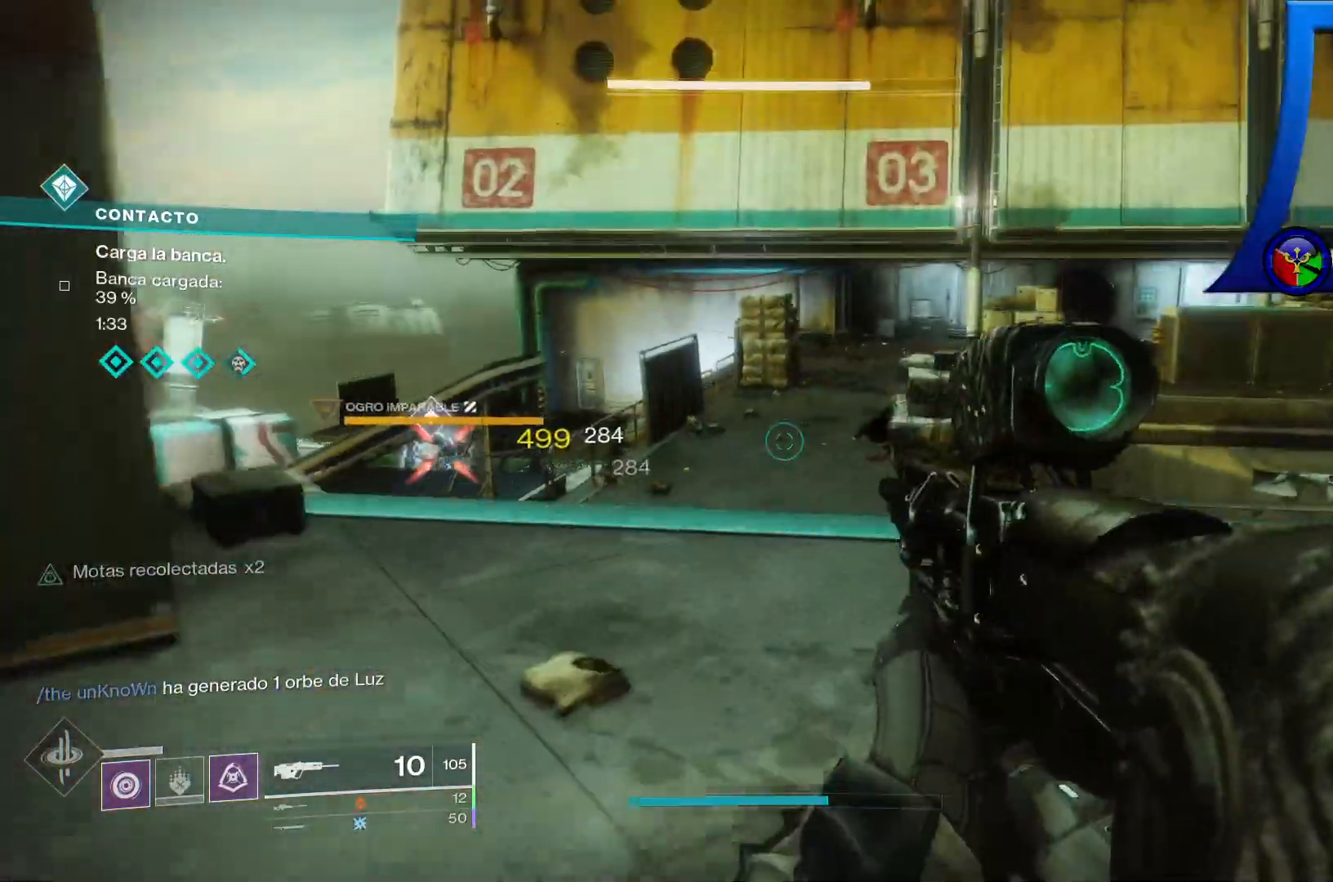
{"dt_ms": 500, "buttons": [], "left_stick": "down-right", "right_stick": "right", "events": [[67, "X", "up"], [117, "left_stick", "down-right"], [200, "right_stick", "right"]]}
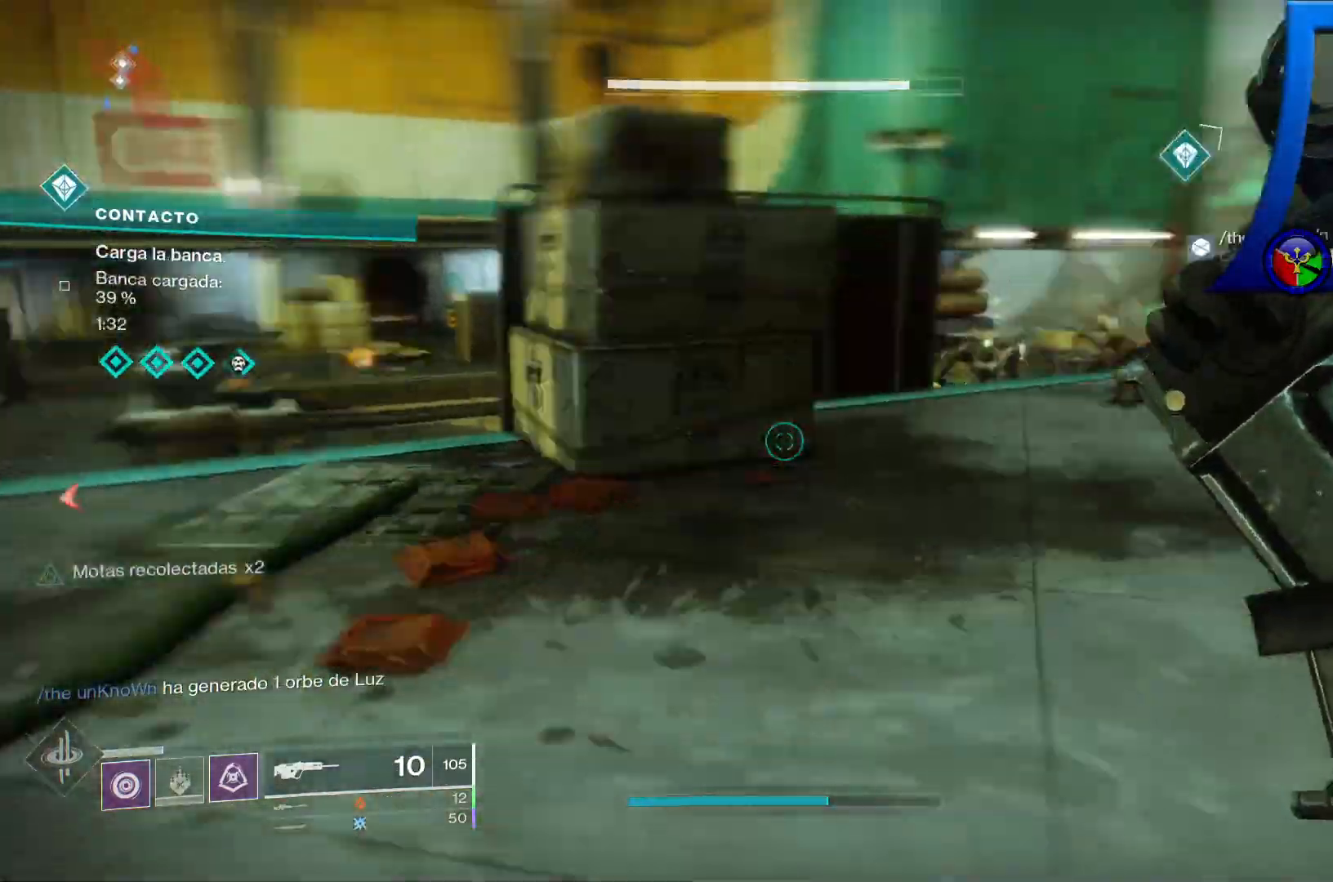
{"dt_ms": 500, "buttons": [], "left_stick": "up-right", "right_stick": "center", "events": [[17, "right_stick", "up-right"], [217, "left_stick", "right"], [233, "right_stick", "center"], [450, "left_stick", "up-right"]]}
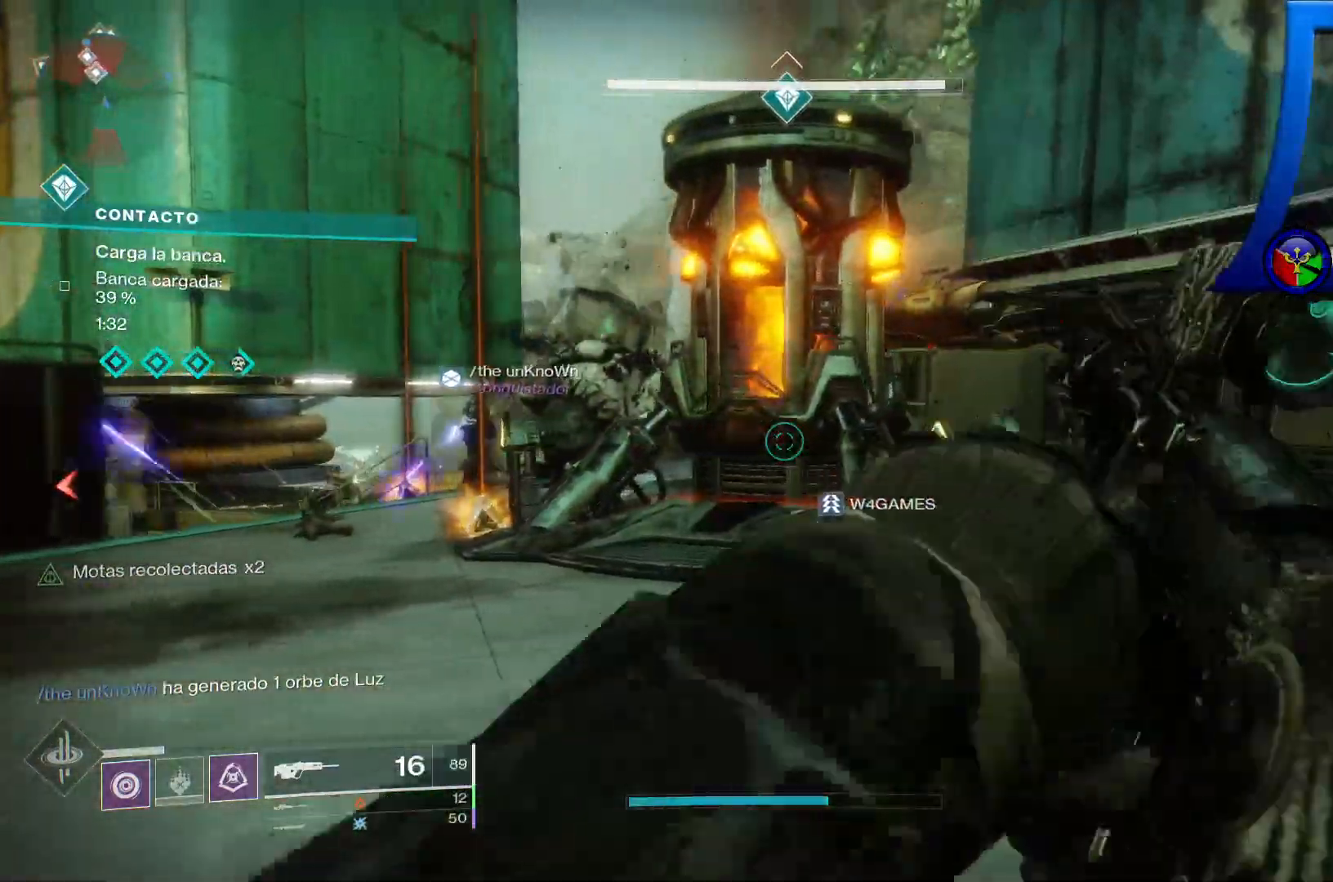
{"dt_ms": 500, "buttons": [], "left_stick": "up", "right_stick": "center", "events": [[117, "left_stick", "up"], [167, "right_stick", "left"], [250, "right_stick", "center"]]}
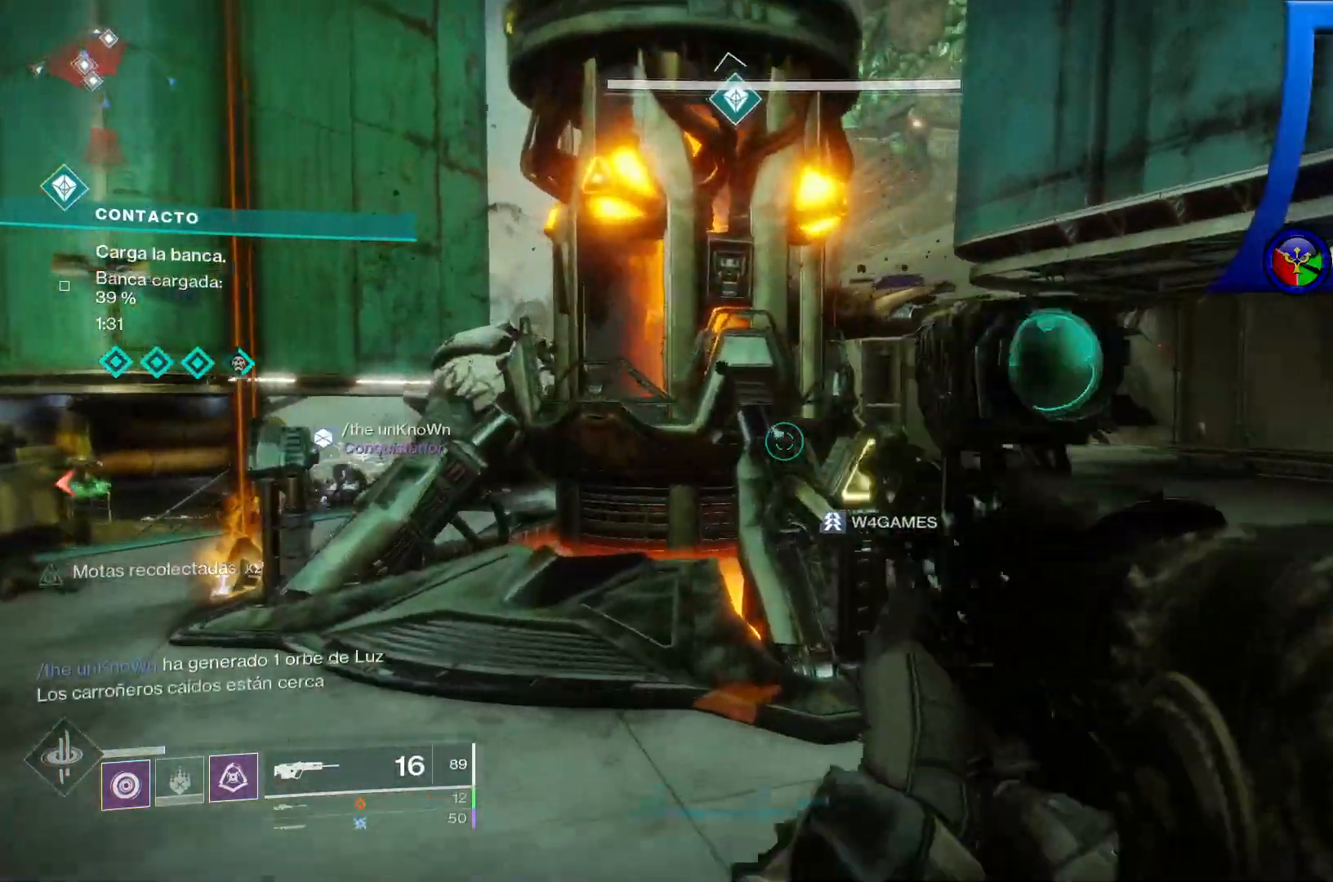
{"dt_ms": 500, "buttons": [], "left_stick": "up-left", "right_stick": "center", "events": [[67, "left_stick", "up-left"], [67, "right_stick", "left"], [450, "right_stick", "center"]]}
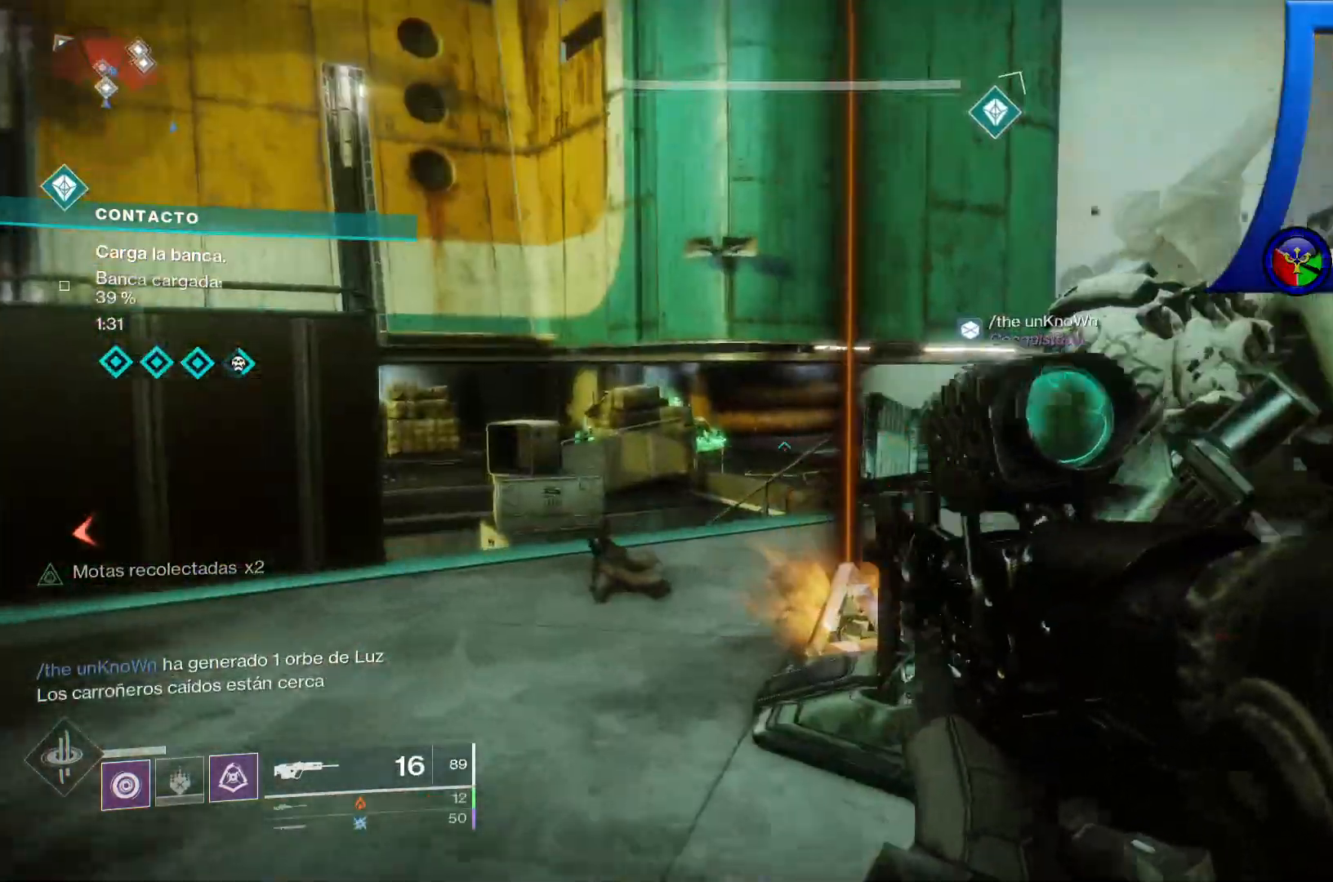
{"dt_ms": 500, "buttons": [], "left_stick": "up-left", "right_stick": "up-right", "events": [[133, "right_stick", "right"], [483, "right_stick", "up-right"]]}
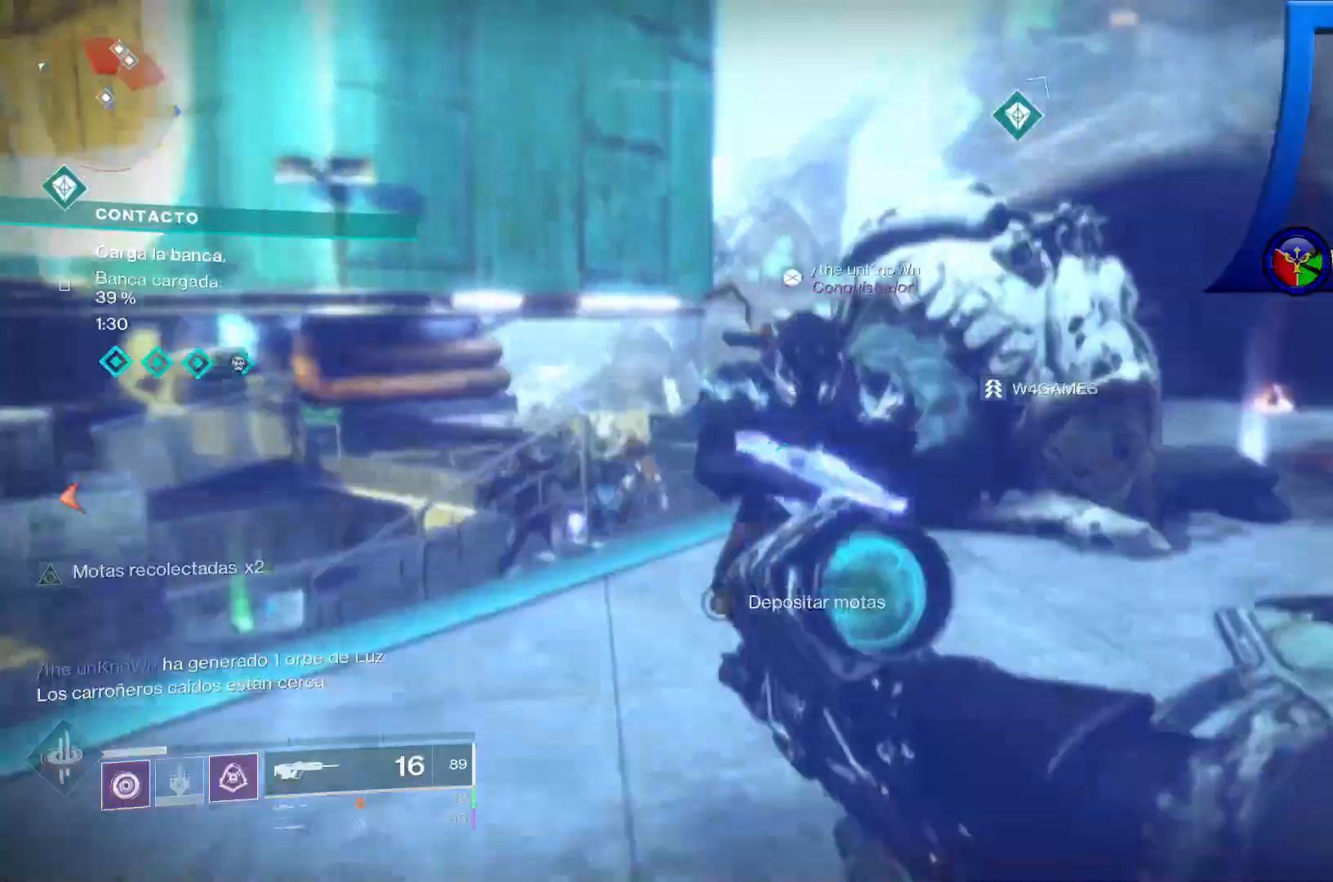
{"dt_ms": 500, "buttons": [], "left_stick": "up-left", "right_stick": "up-right", "events": []}
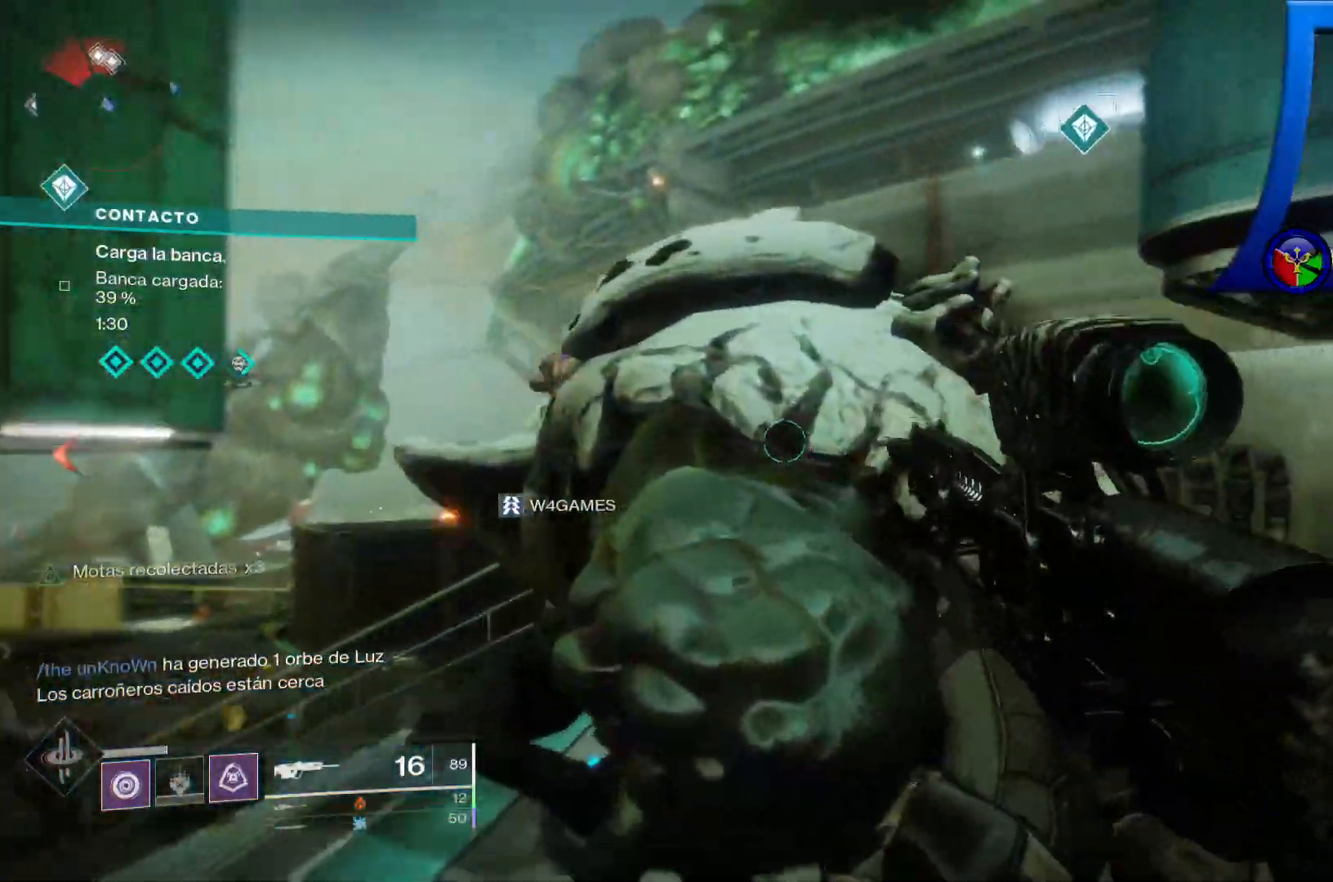
{"dt_ms": 500, "buttons": [], "left_stick": "up-left", "right_stick": "down-right"}
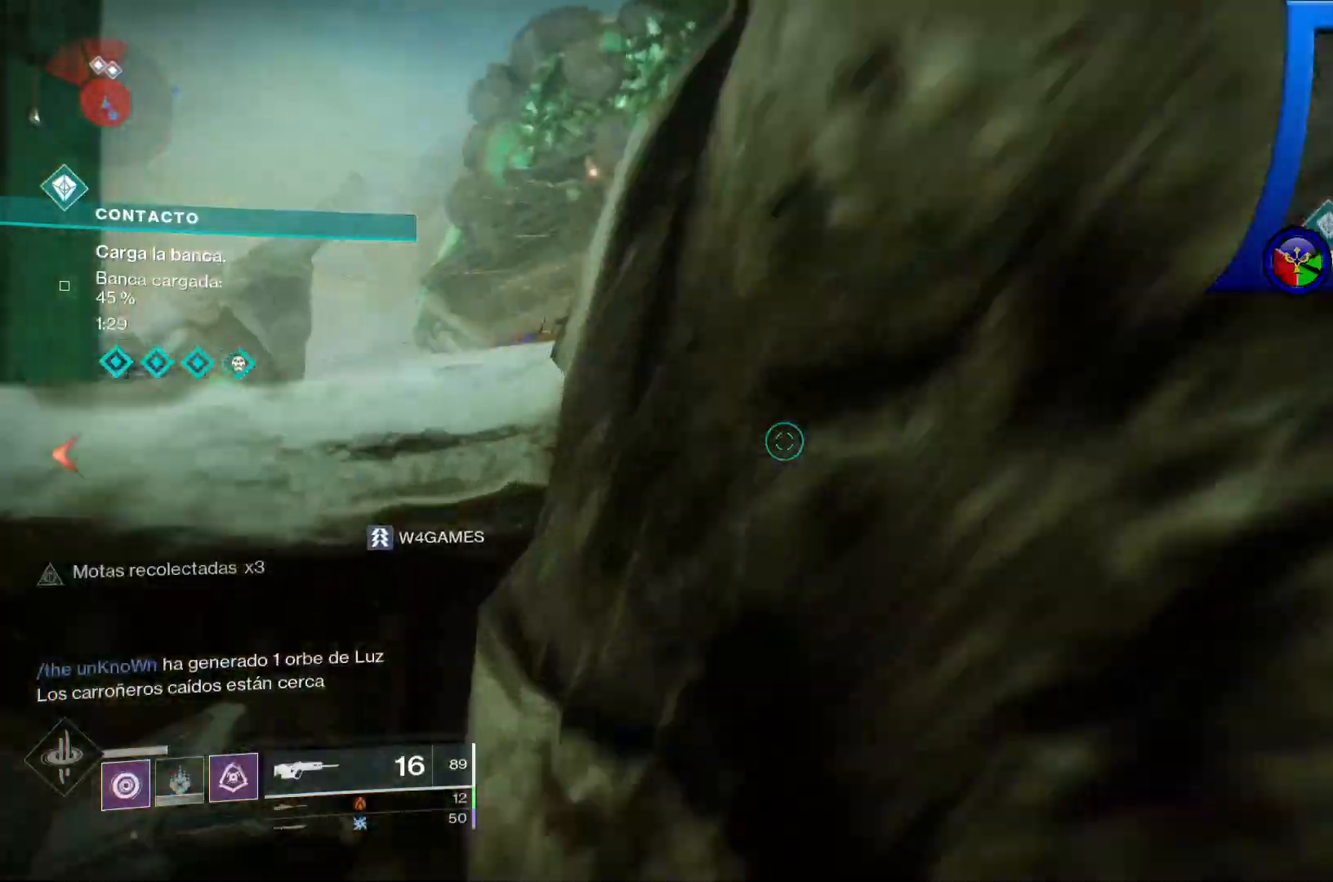
{"dt_ms": 500, "buttons": [], "left_stick": "up-left", "right_stick": "center", "events": [[483, "right_stick", "center"]]}
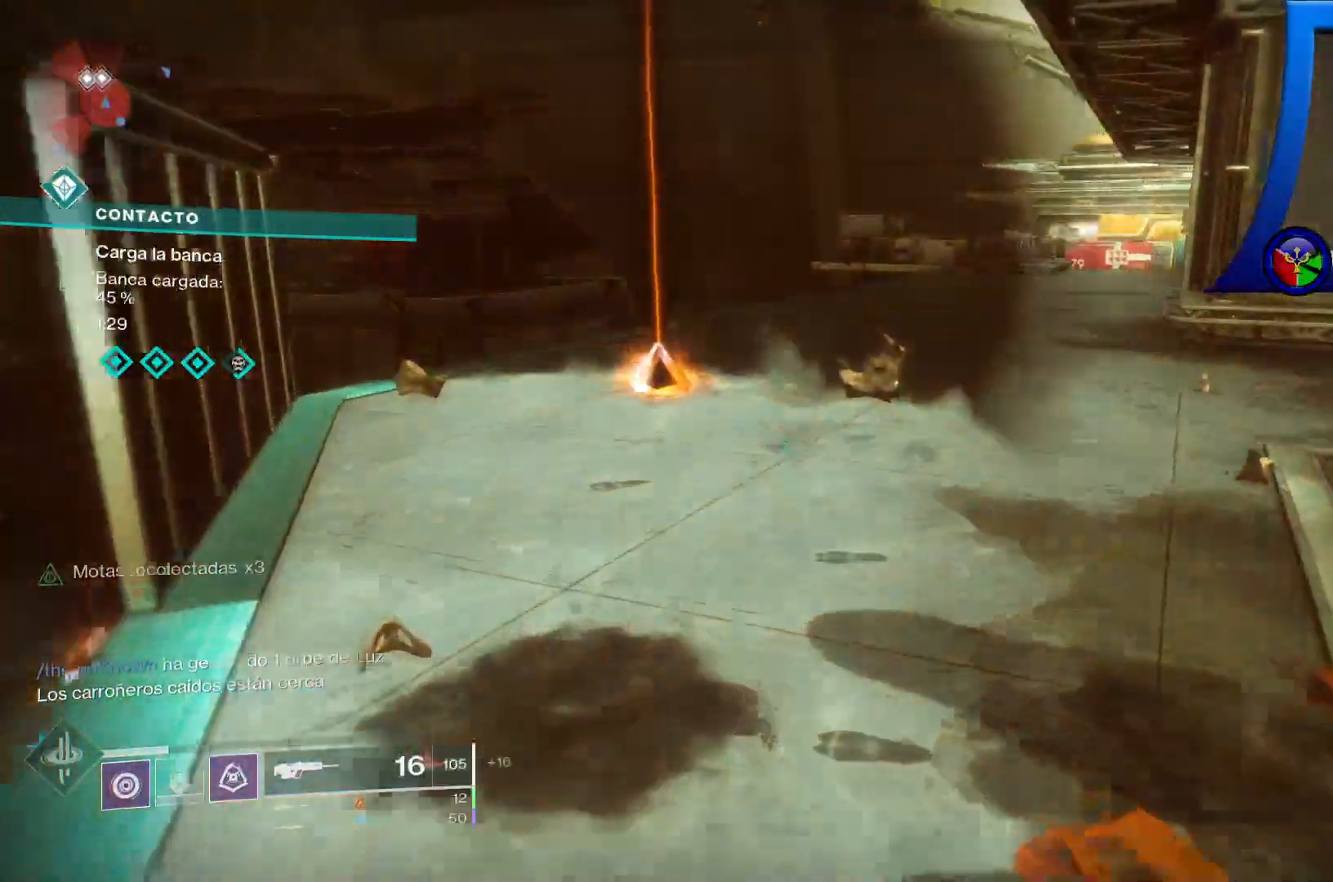
{"dt_ms": 500, "buttons": [], "left_stick": "up-left", "right_stick": "right", "events": [[250, "right_stick", "down-right"], [467, "right_stick", "right"]]}
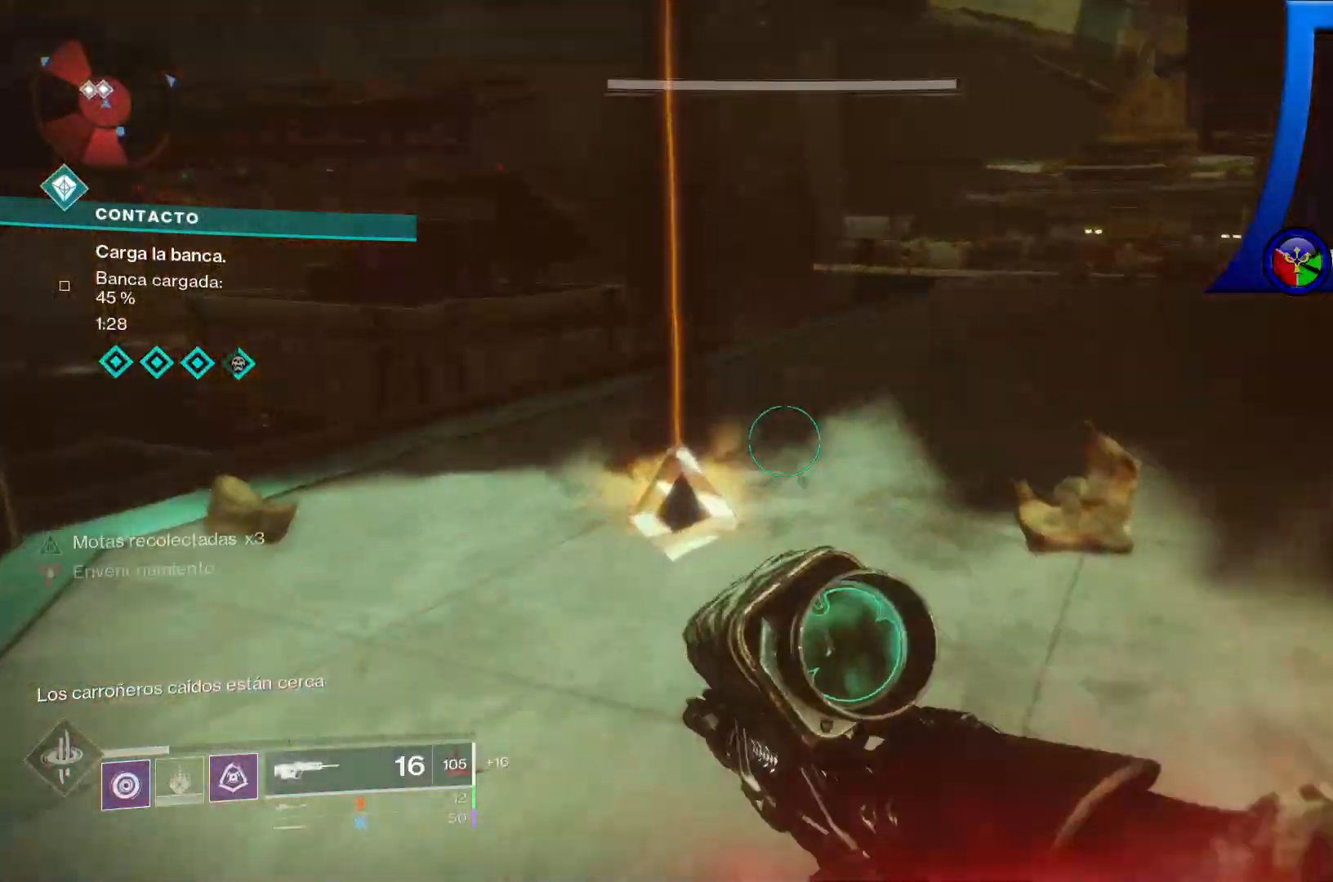
{"dt_ms": 500, "buttons": [], "left_stick": "up-left", "right_stick": "center", "events": [[117, "right_stick", "center"]]}
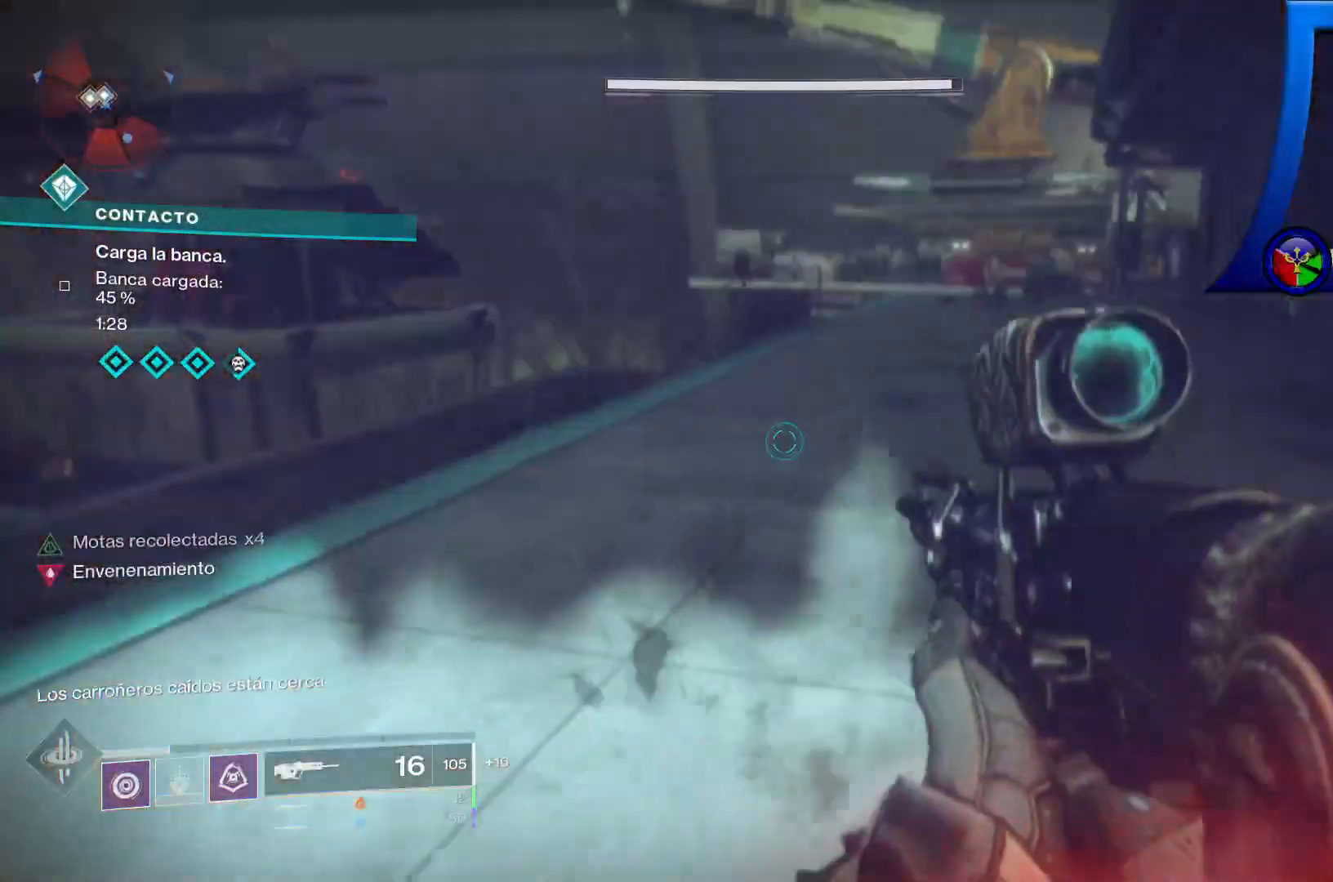
{"dt_ms": 500, "buttons": ["B"], "left_stick": "up", "right_stick": "center", "events": [[50, "right_stick", "right"], [200, "right_stick", "center"], [367, "left_stick", "up"], [417, "B", "down"]]}
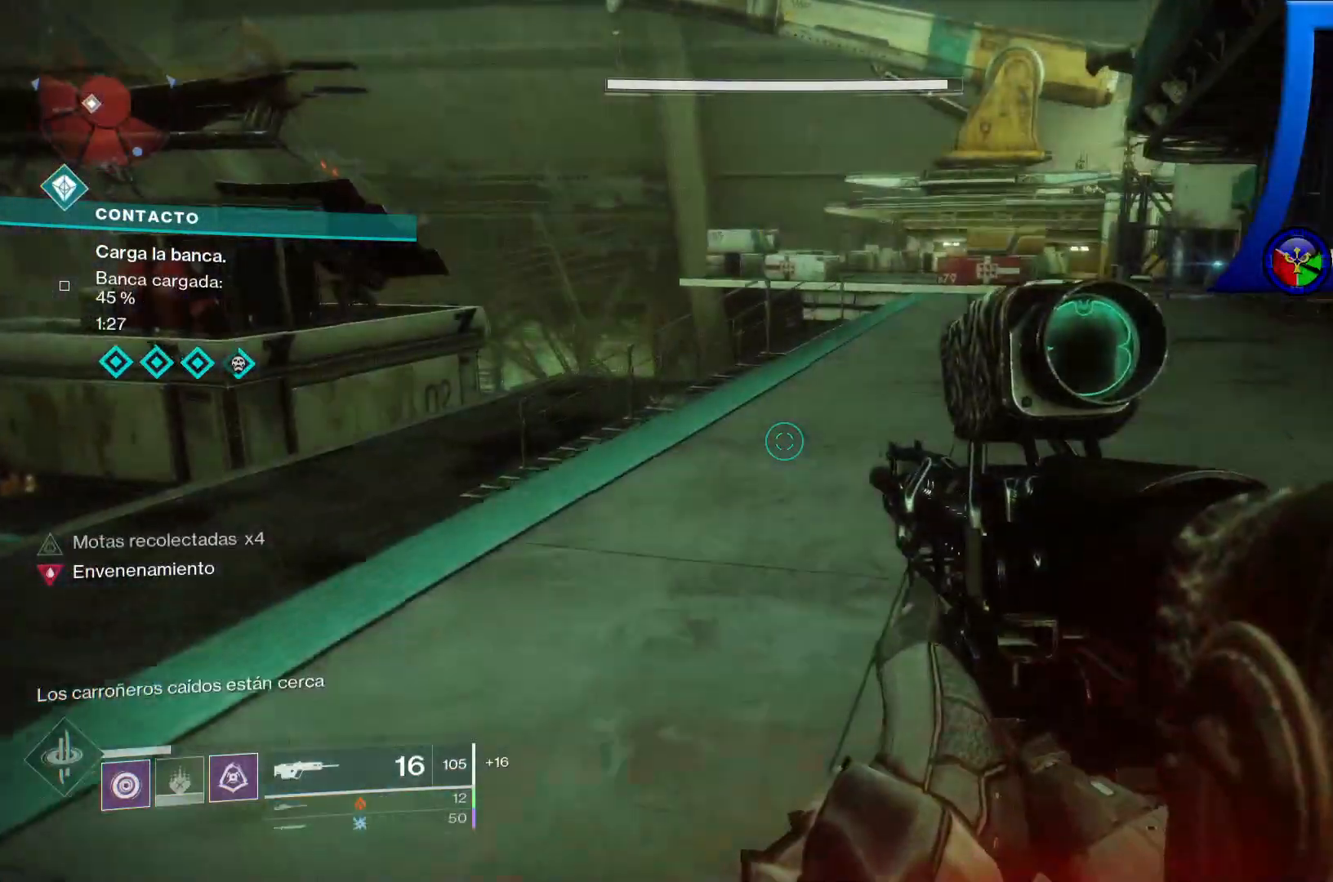
{"dt_ms": 500, "buttons": [], "left_stick": "up", "right_stick": "center", "events": [[17, "B", "up"], [67, "B", "down"], [167, "B", "up"]]}
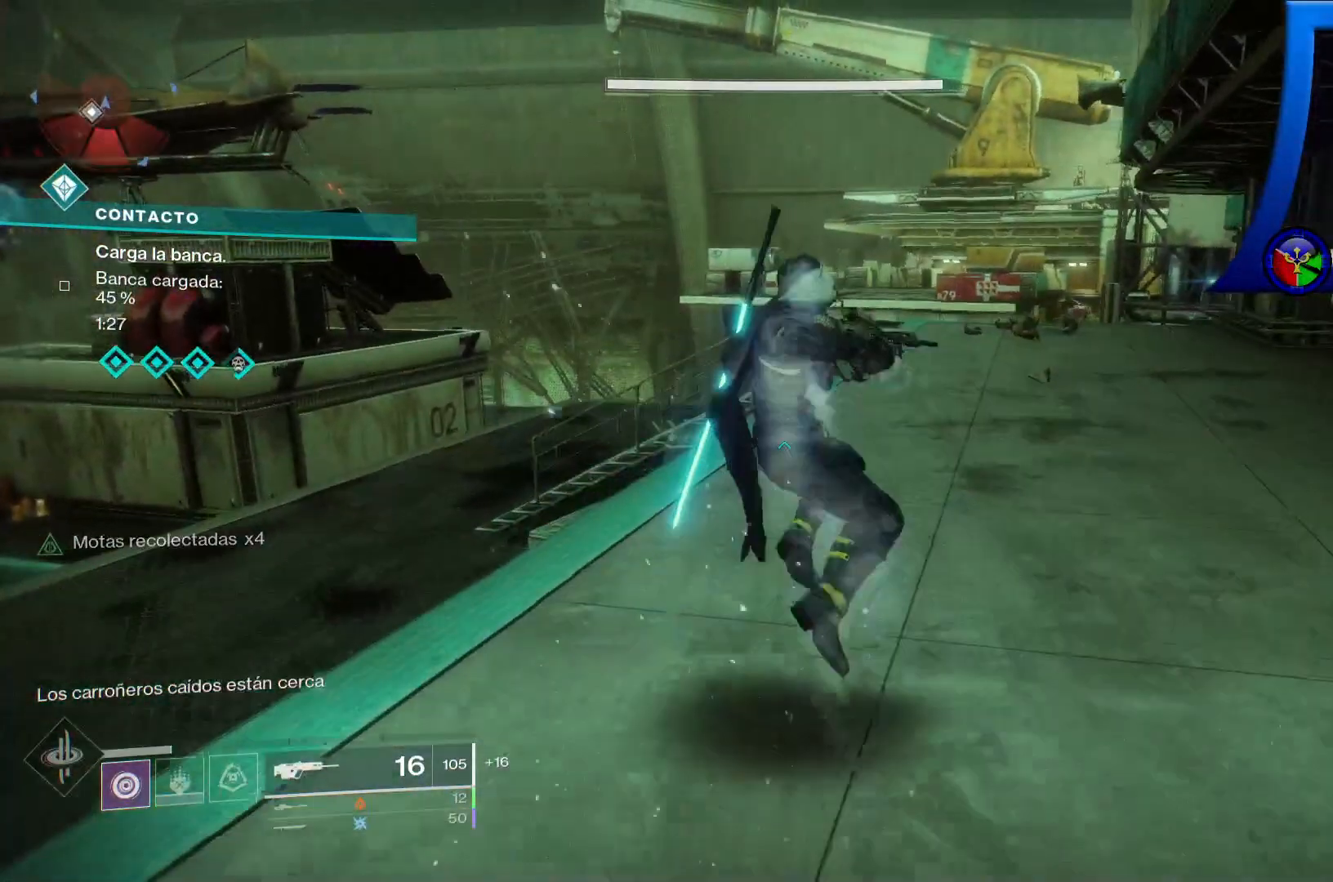
{"dt_ms": 500, "buttons": [], "left_stick": "up", "right_stick": "center", "events": [[100, "right_stick", "down-right"], [300, "right_stick", "right"], [450, "right_stick", "center"]]}
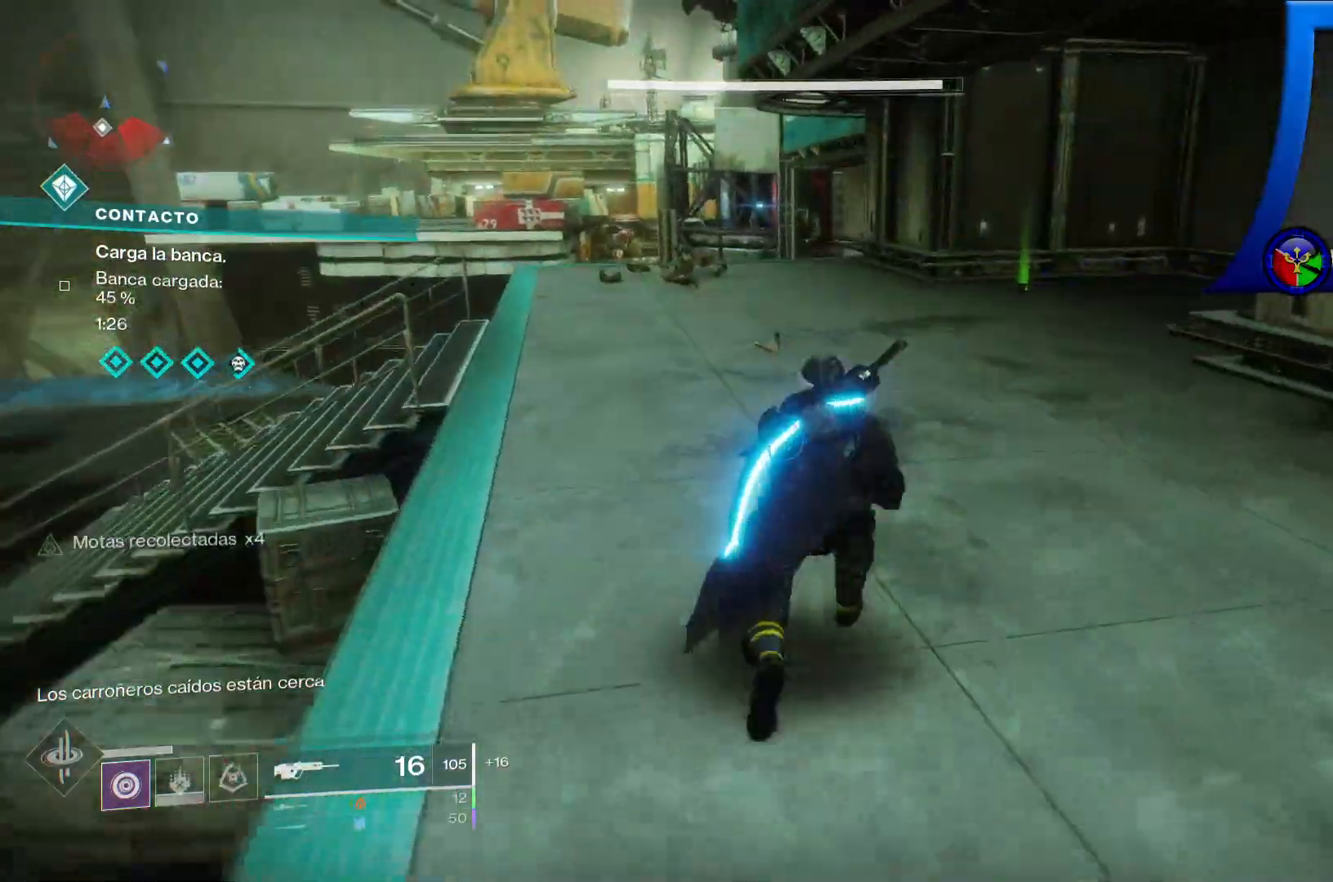
{"dt_ms": 500, "buttons": [], "left_stick": "up", "right_stick": "right", "events": [[367, "right_stick", "right"]]}
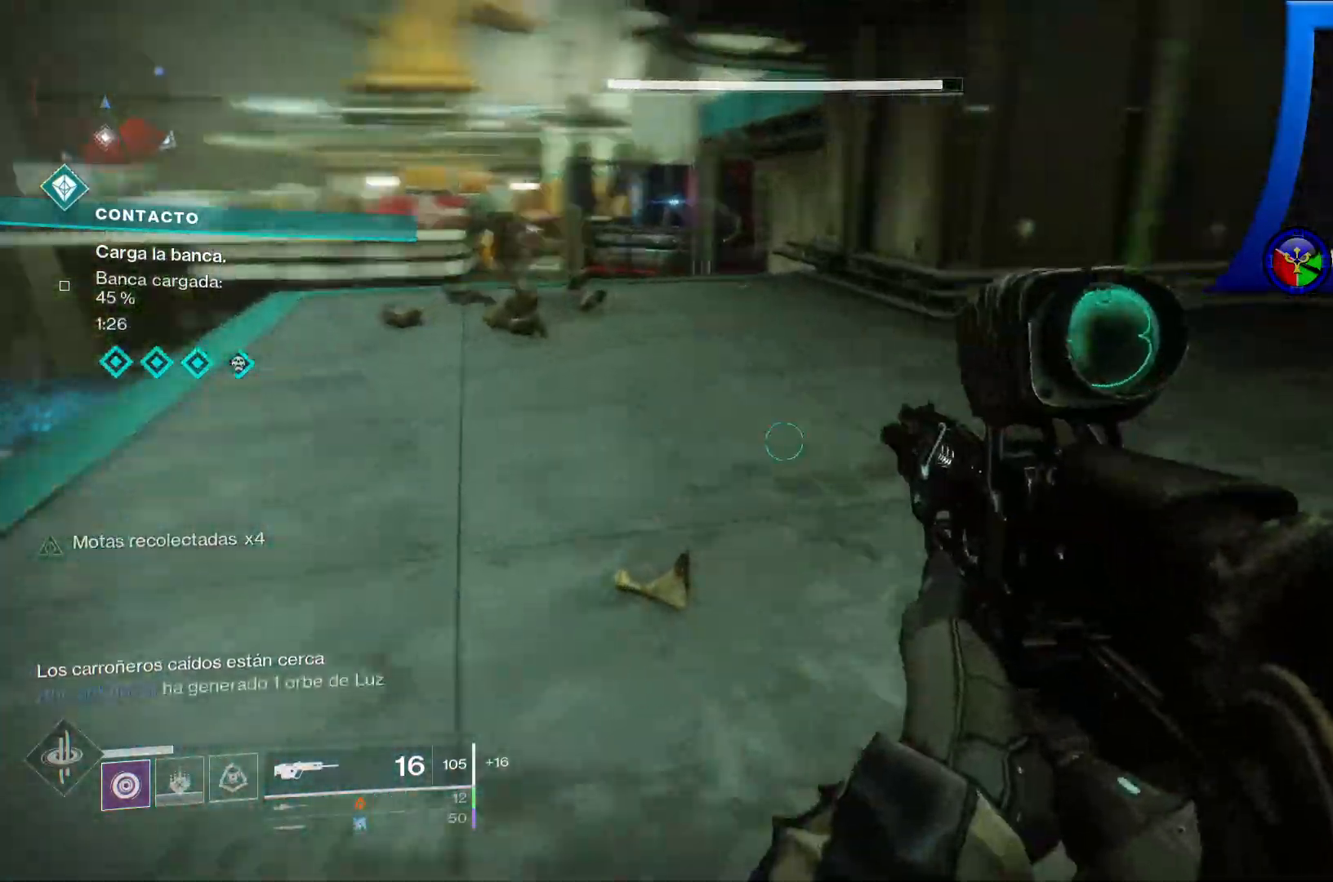
{"dt_ms": 500, "buttons": ["X"], "left_stick": "up", "right_stick": "center", "events": [[100, "right_stick", "up-right"], [217, "right_stick", "center"], [483, "X", "down"]]}
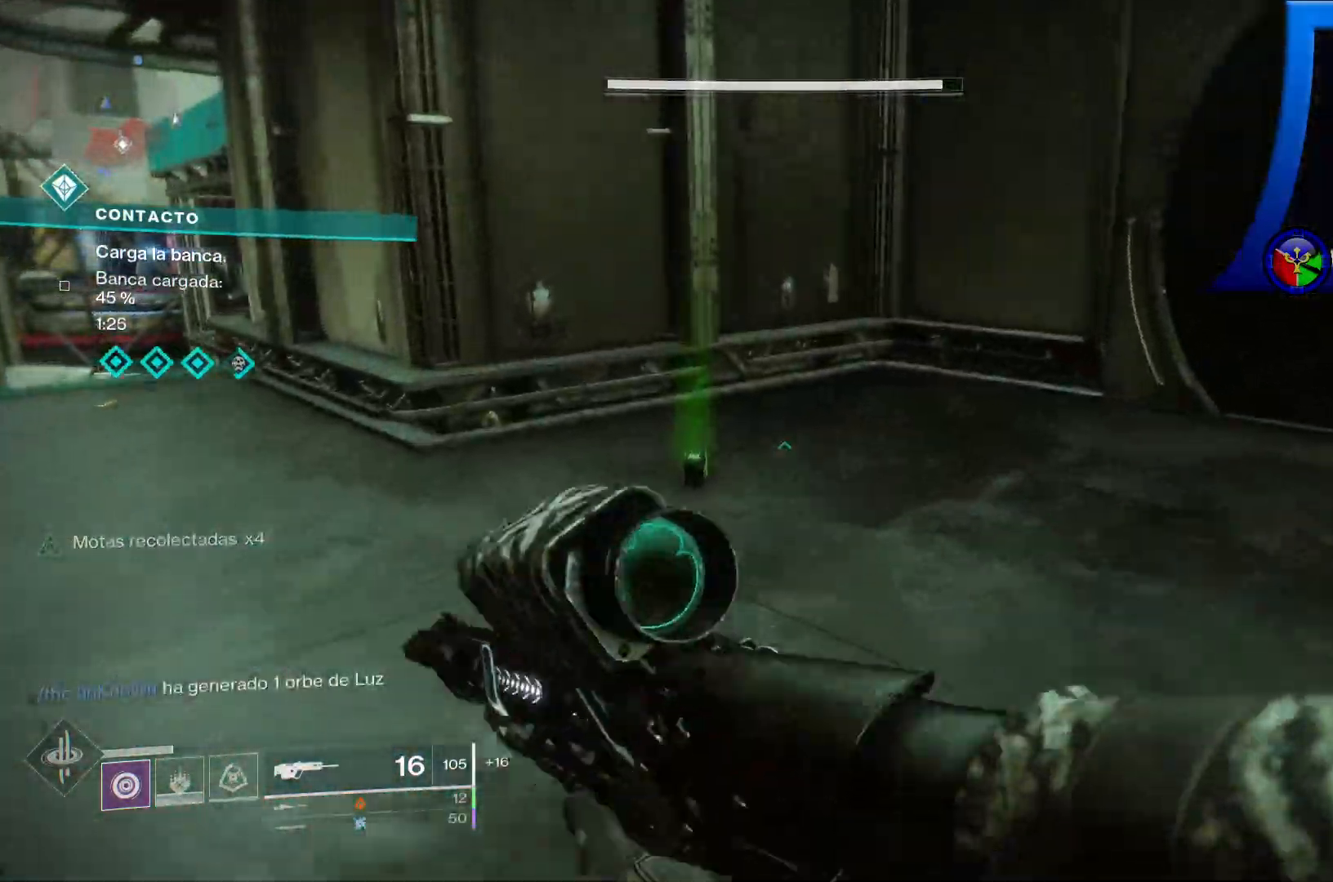
{"dt_ms": 500, "buttons": [], "left_stick": "up", "right_stick": "right", "events": [[50, "X", "up"], [450, "right_stick", "right"]]}
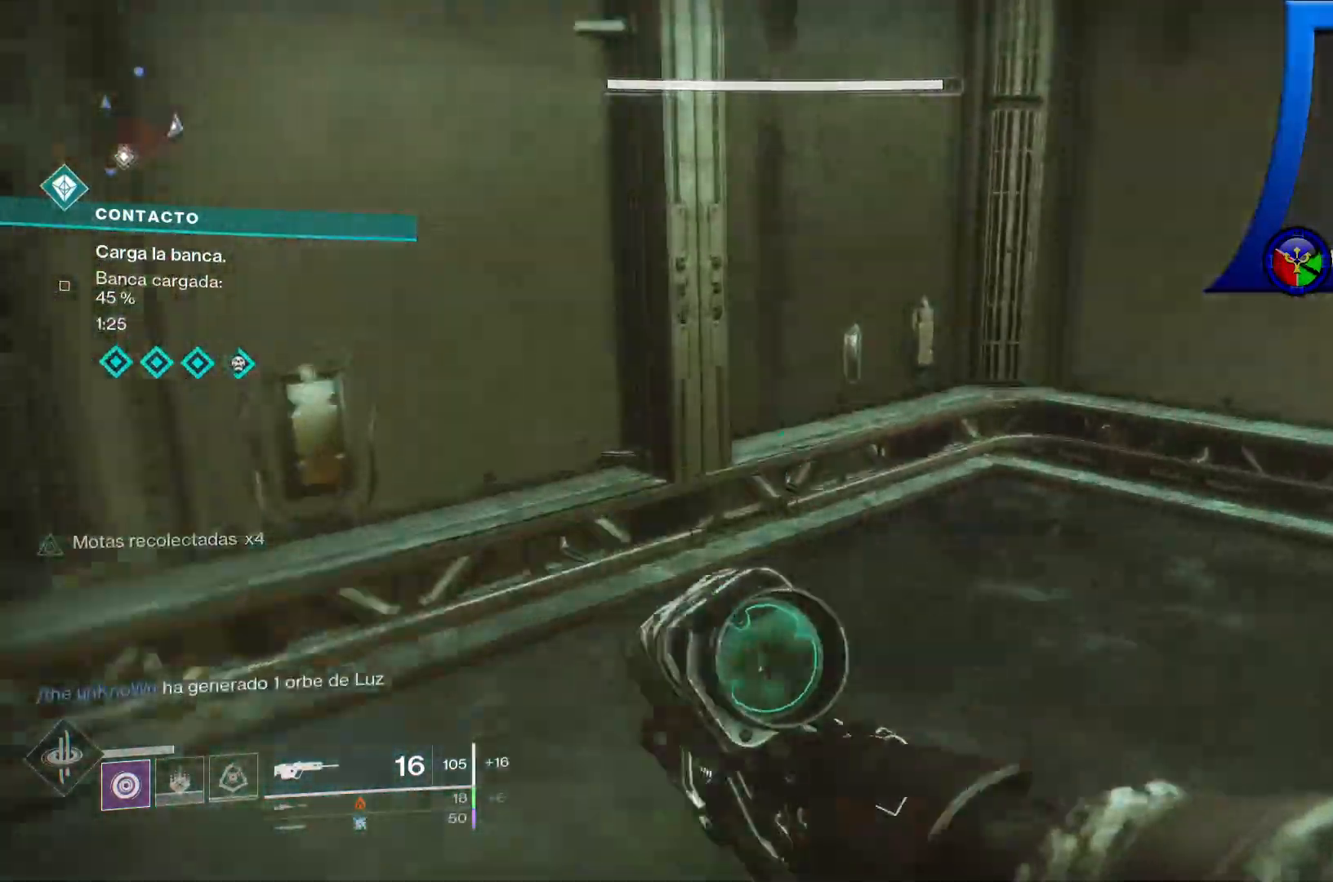
{"dt_ms": 500, "buttons": [], "left_stick": "down-right", "right_stick": "right", "events": [[150, "left_stick", "center"], [283, "left_stick", "down"], [483, "left_stick", "down-right"]]}
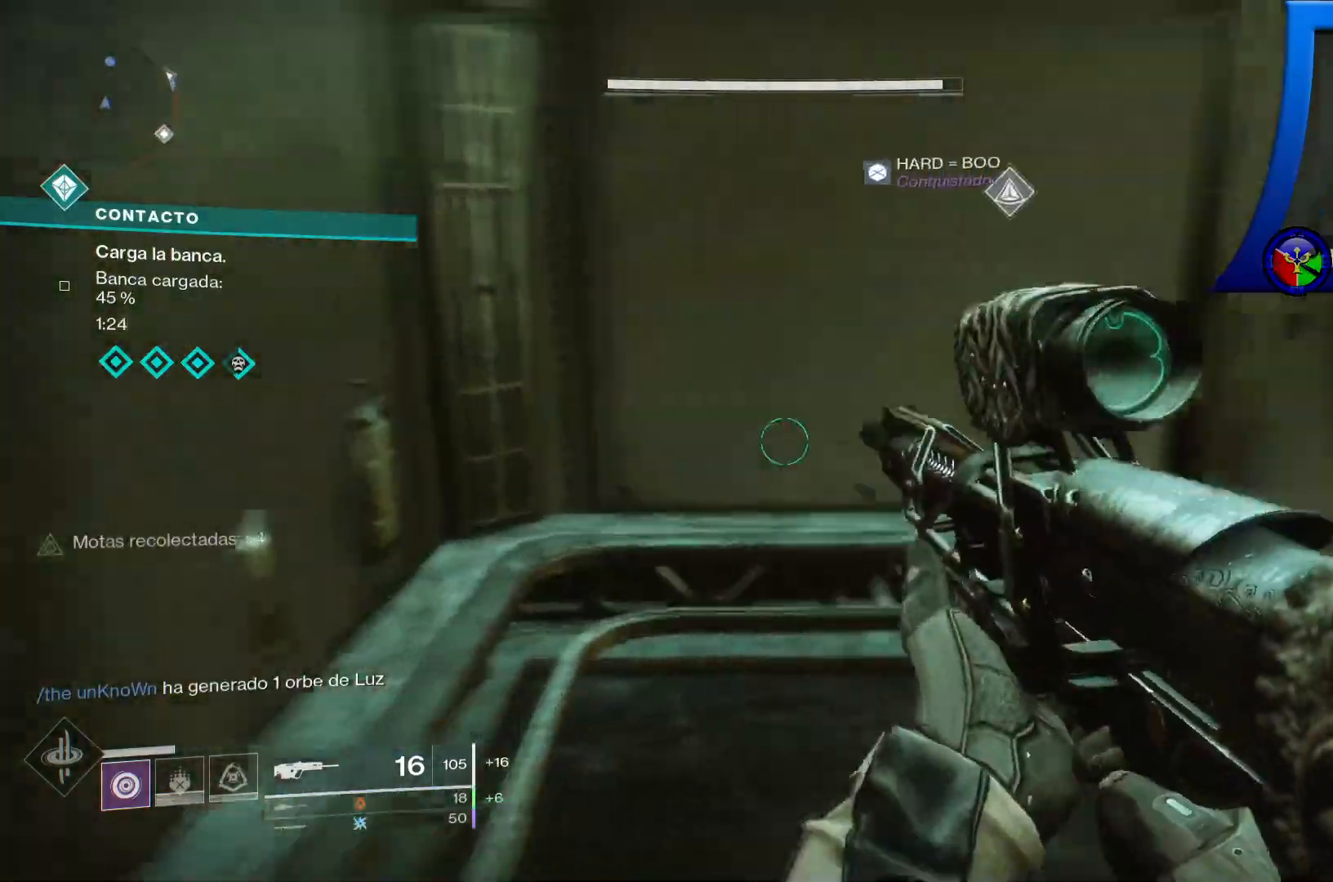
{"dt_ms": 1000, "buttons": [], "left_stick": "up", "right_stick": "center"}
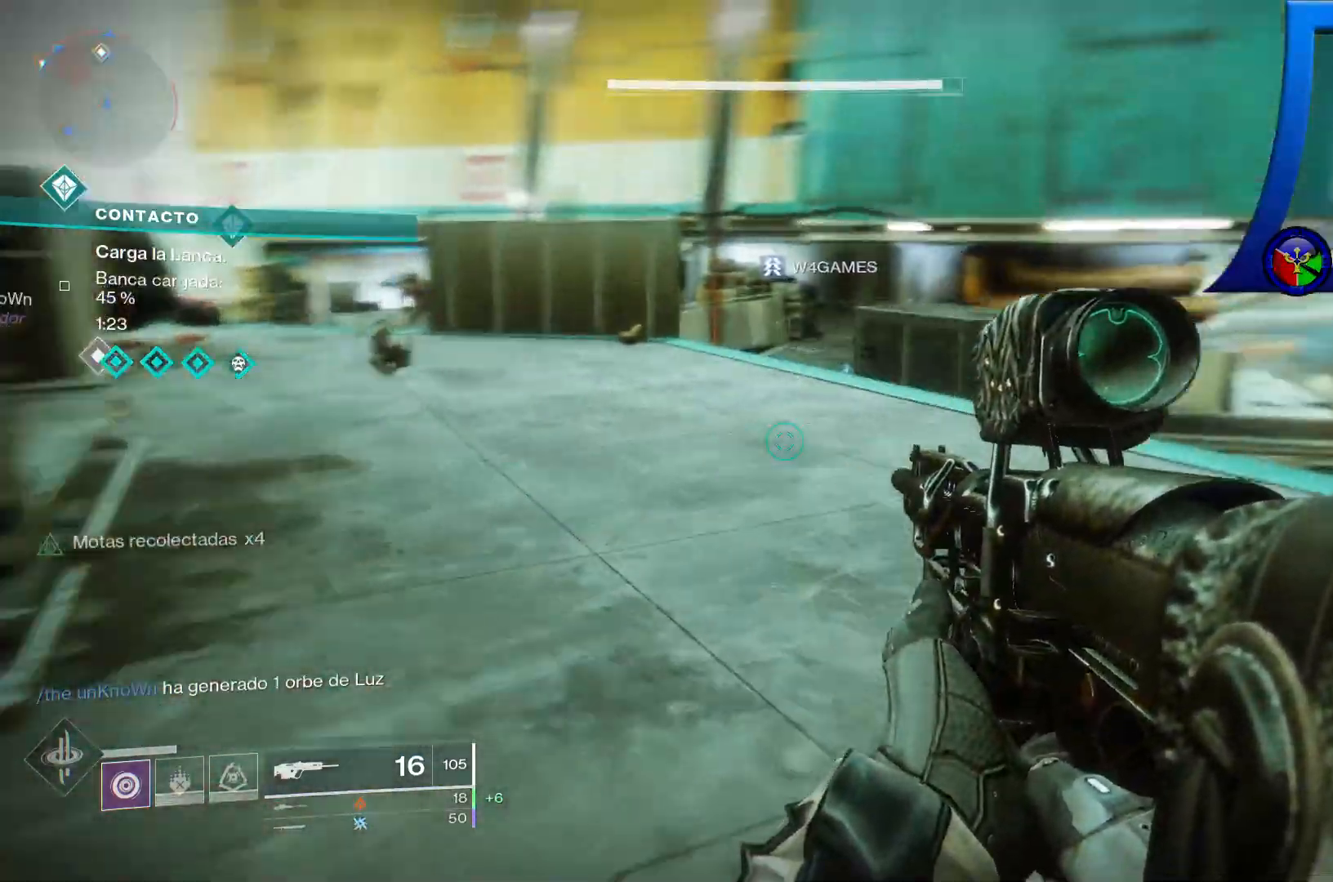
{"dt_ms": 500, "buttons": [], "left_stick": "up-left", "right_stick": "center"}
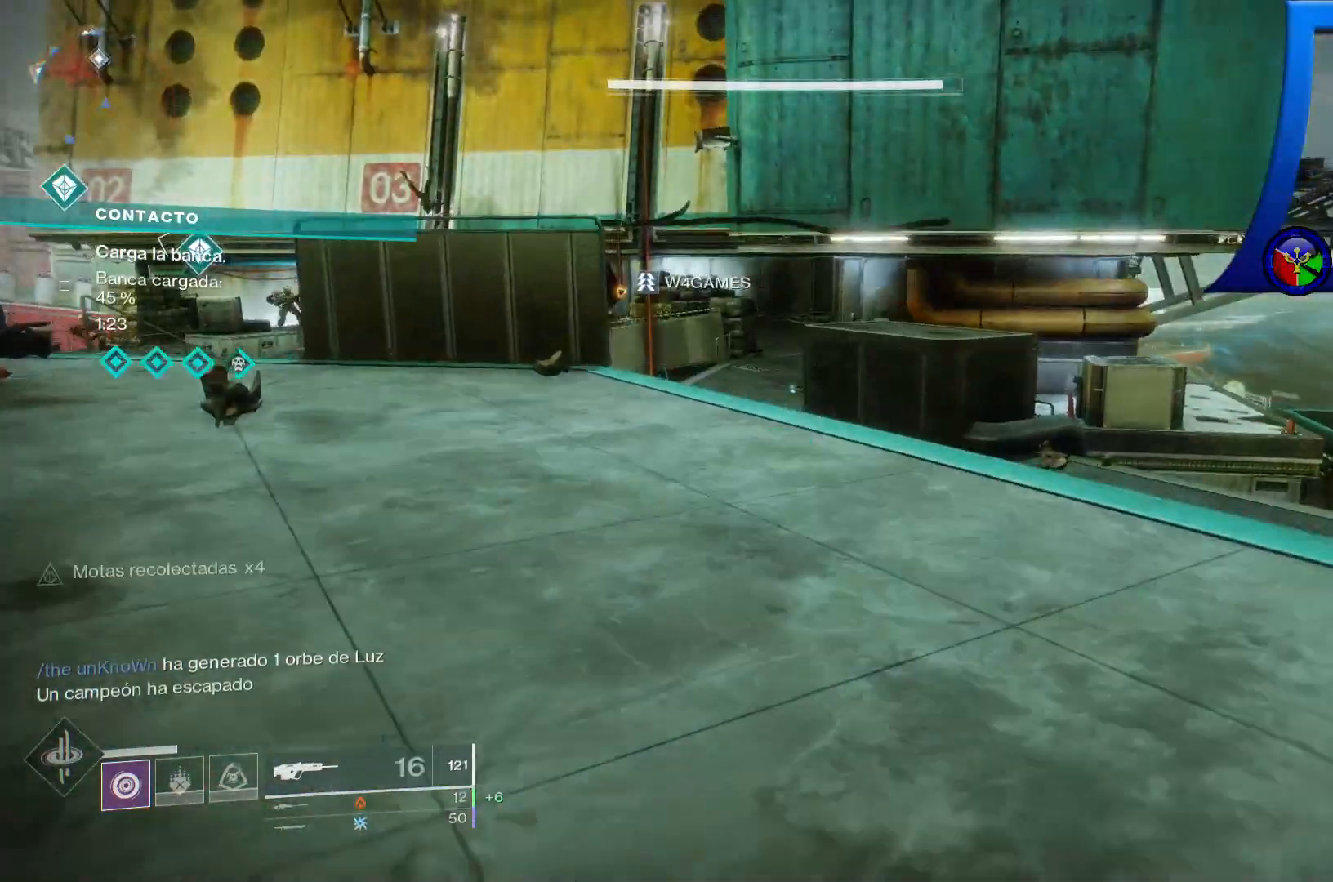
{"dt_ms": 500, "buttons": ["X"], "left_stick": "up-left", "right_stick": "center", "events": [[50, "X", "down"], [133, "X", "up"], [250, "X", "down"], [317, "X", "up"], [433, "X", "down"]]}
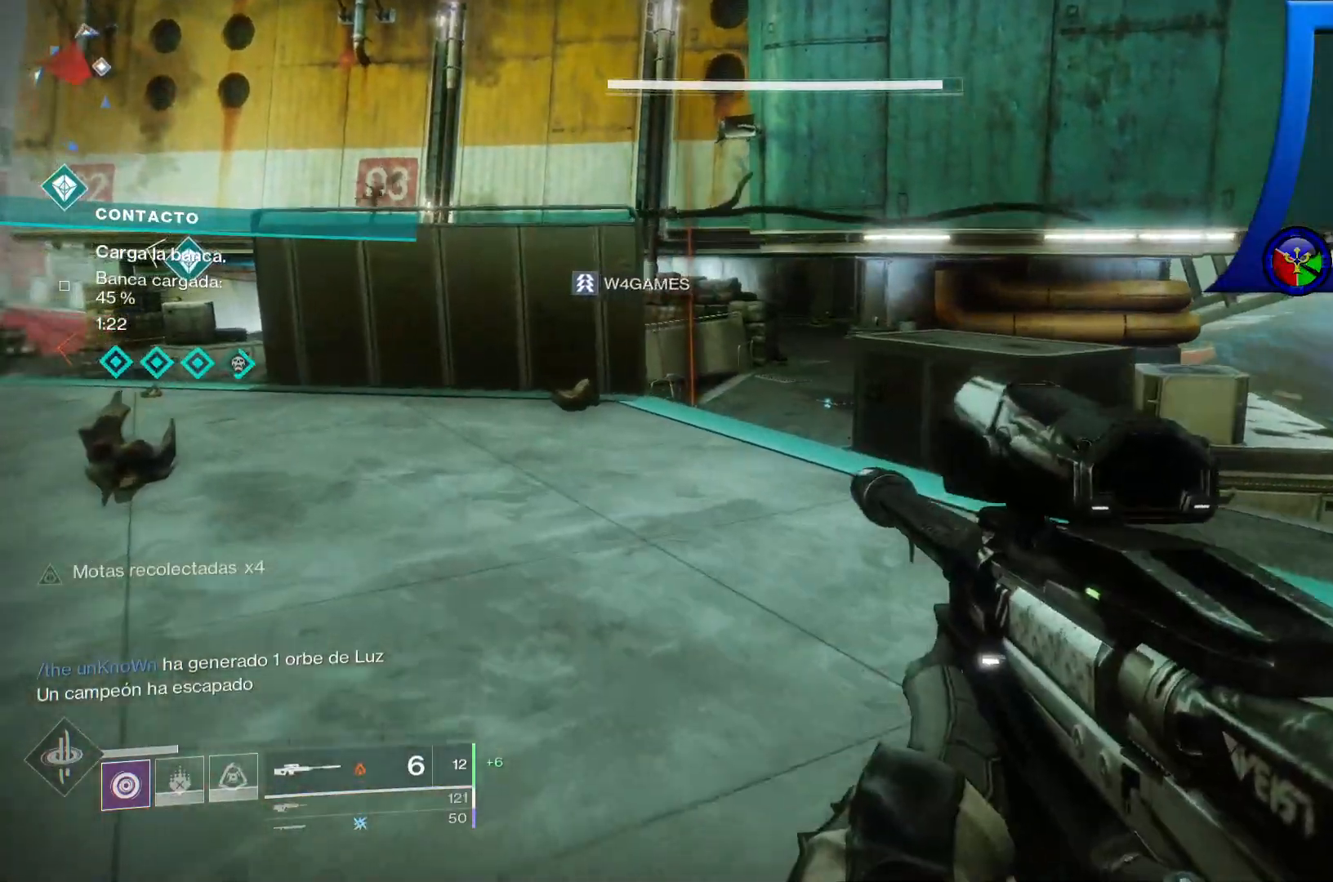
{"dt_ms": 500, "buttons": [], "left_stick": "up", "right_stick": "down"}
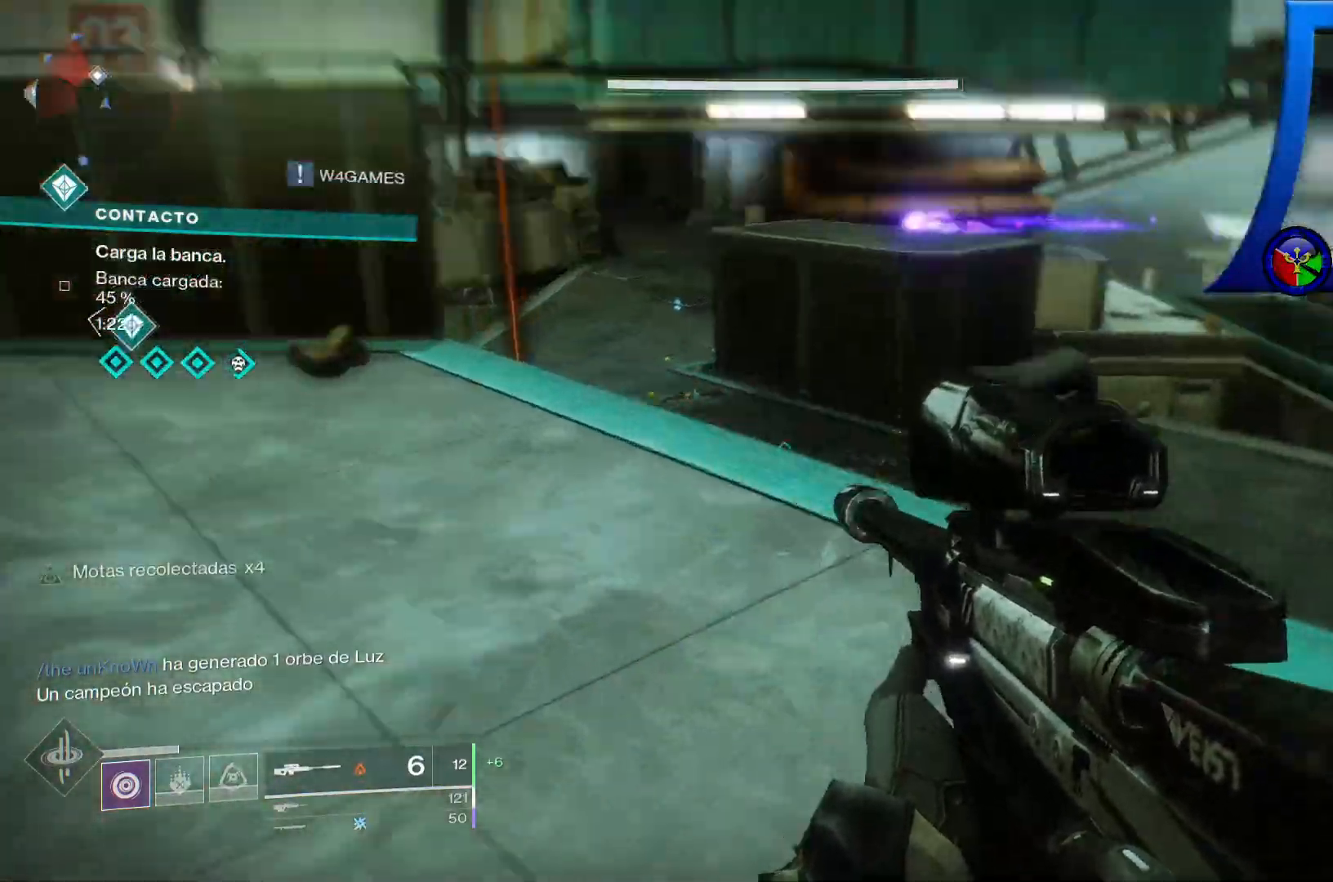
{"dt_ms": 500, "buttons": [], "left_stick": "up", "right_stick": "left", "events": [[267, "right_stick", "center"], [433, "right_stick", "left"]]}
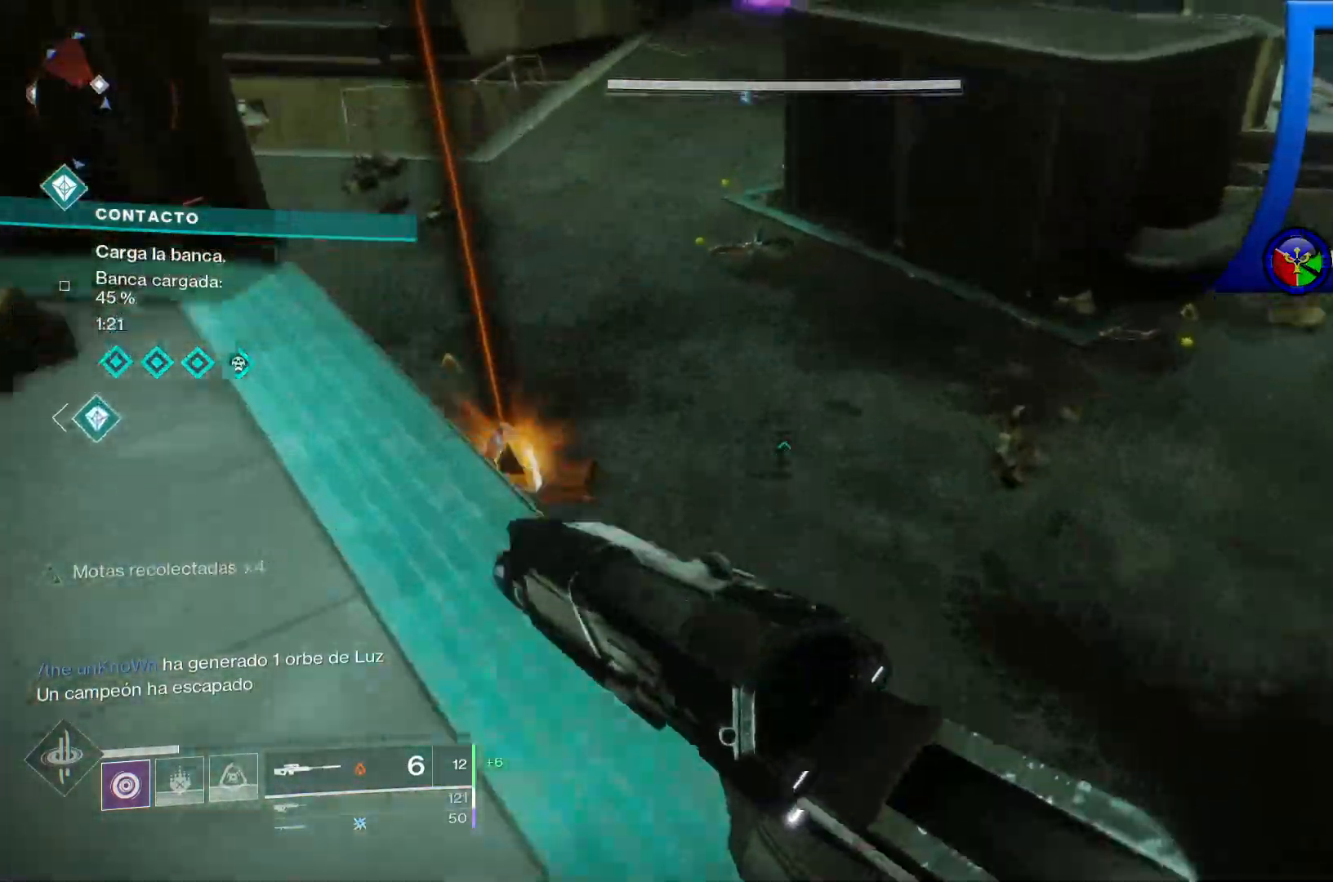
{"dt_ms": 500, "buttons": [], "left_stick": "left", "right_stick": "up-left", "events": [[200, "right_stick", "up-left"], [367, "left_stick", "left"]]}
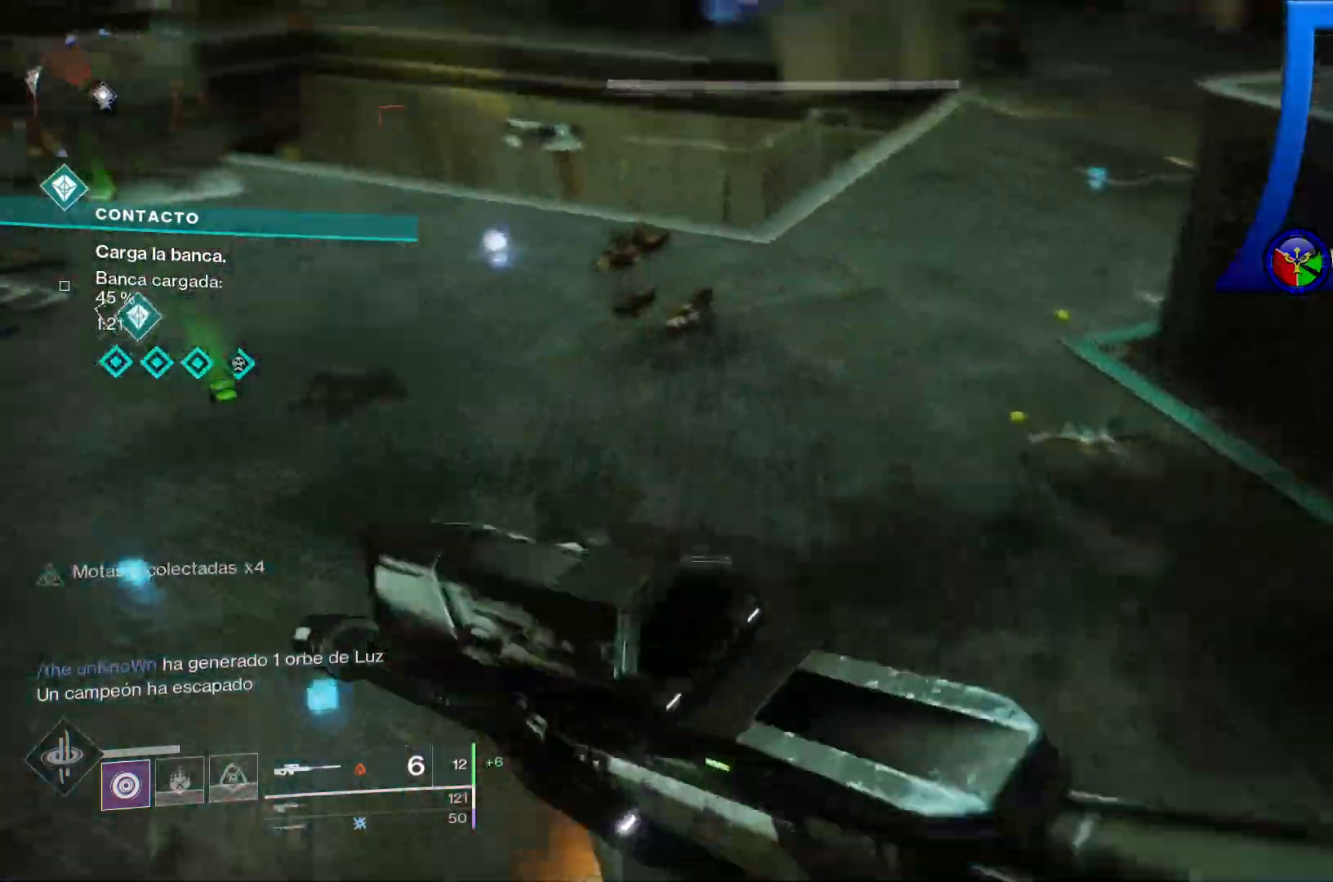
{"dt_ms": 500, "buttons": [], "left_stick": "left", "right_stick": "up-left", "events": []}
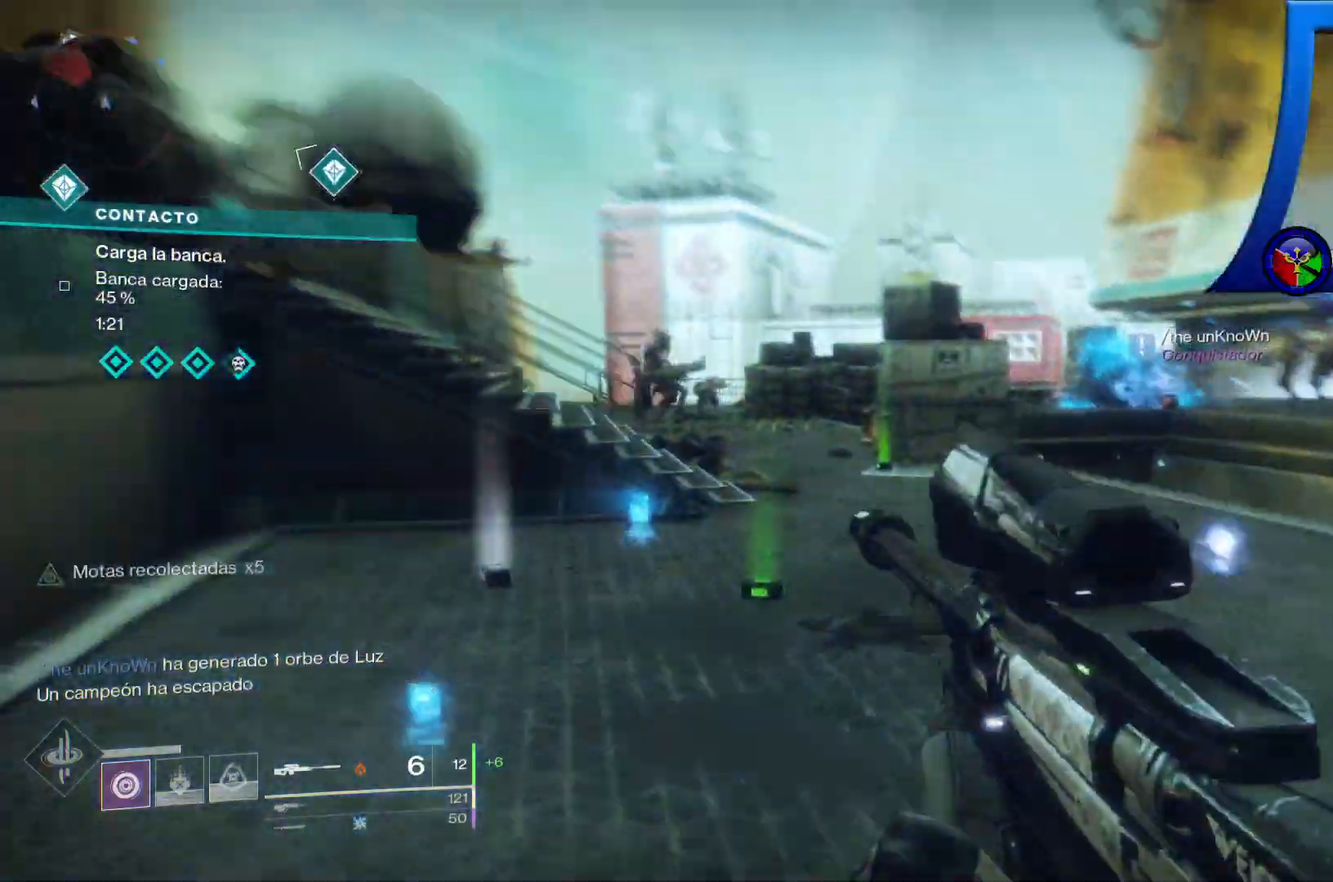
{"dt_ms": 500, "buttons": [], "left_stick": "up", "right_stick": "center", "events": [[50, "right_stick", "center"], [100, "left_stick", "up"], [133, "right_stick", "down-right"], [350, "right_stick", "center"]]}
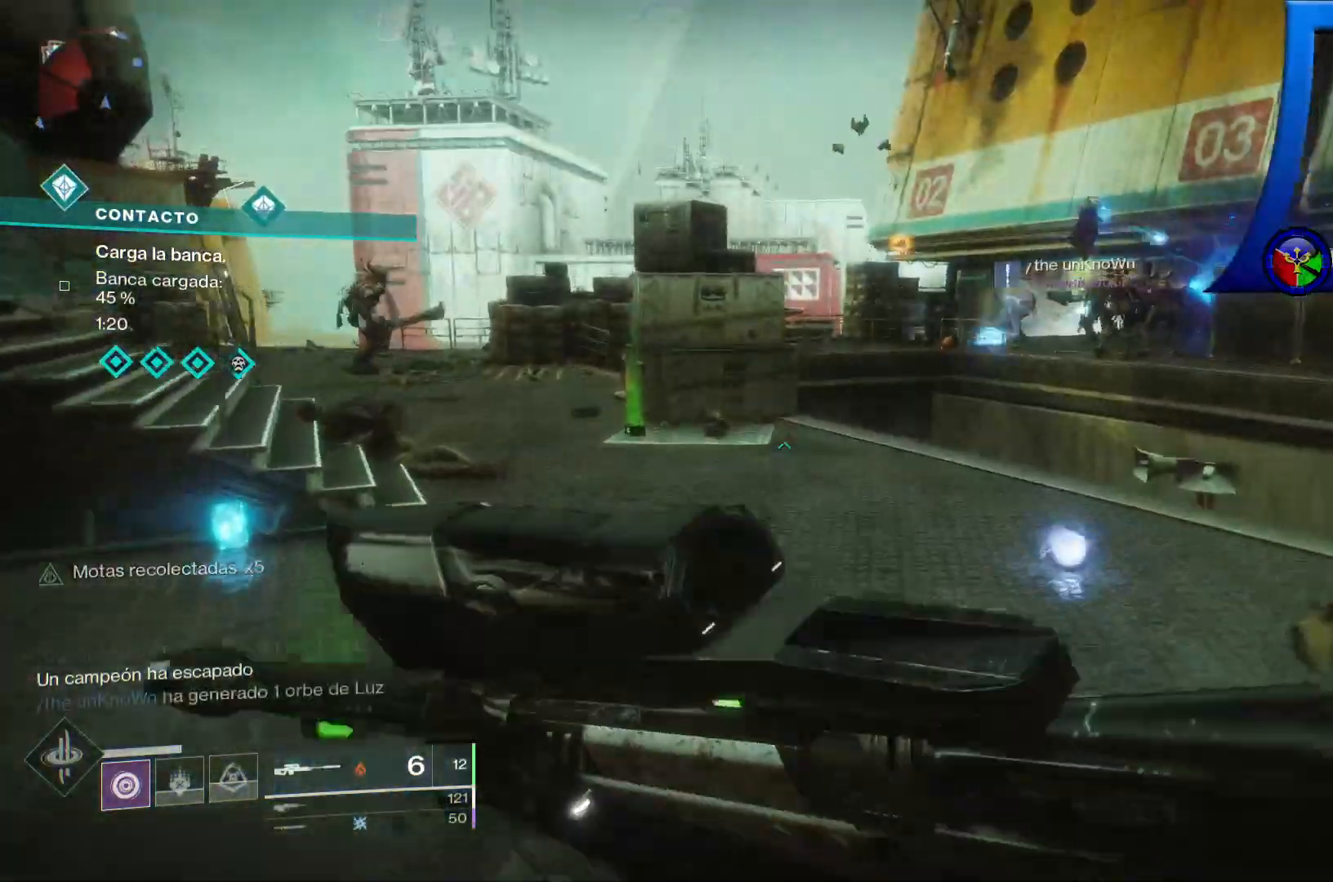
{"dt_ms": 500, "buttons": [], "left_stick": "up", "right_stick": "left", "events": [[233, "right_stick", "down-left"], [450, "right_stick", "left"]]}